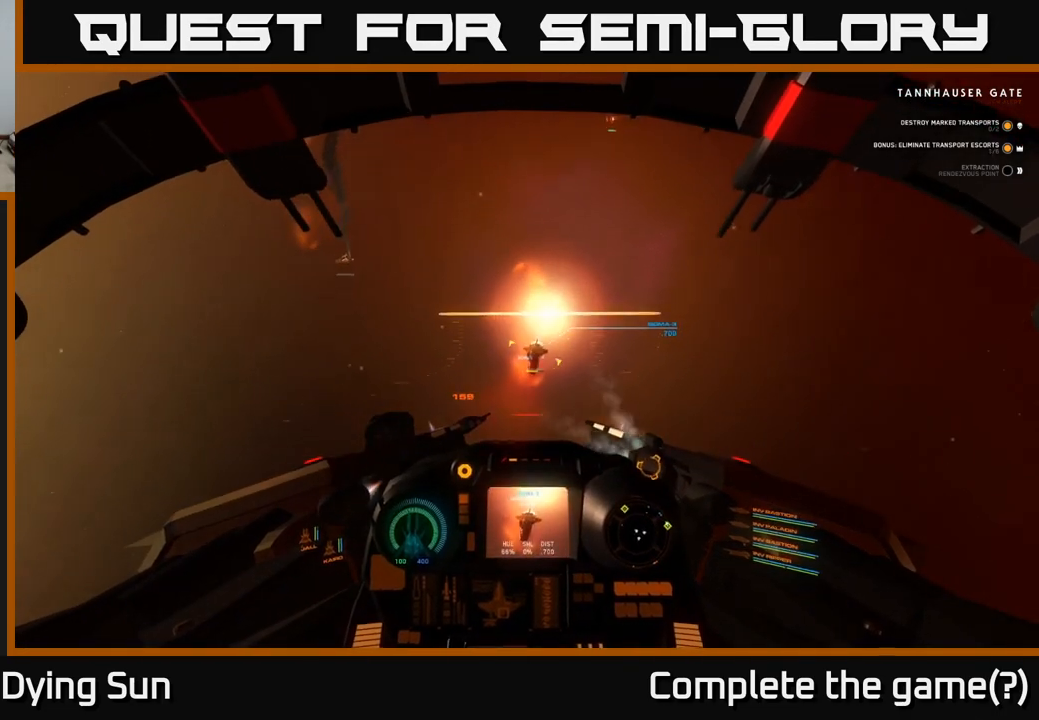
Gameplay with a controller (Xbox layout); each line is a JSON object with the inputs held at the frame after it. "events" lists button and stick changes between this image and that frame as [ms after this image, input, new state], when the widget could be followed in between.
{"buttons": ["L2"], "left_stick": "center", "right_stick": "center", "events": [[50, "right_stick", "down"], [167, "L2", "up"], [217, "right_stick", "down-right"], [300, "L2", "down"], [383, "right_stick", "center"]]}
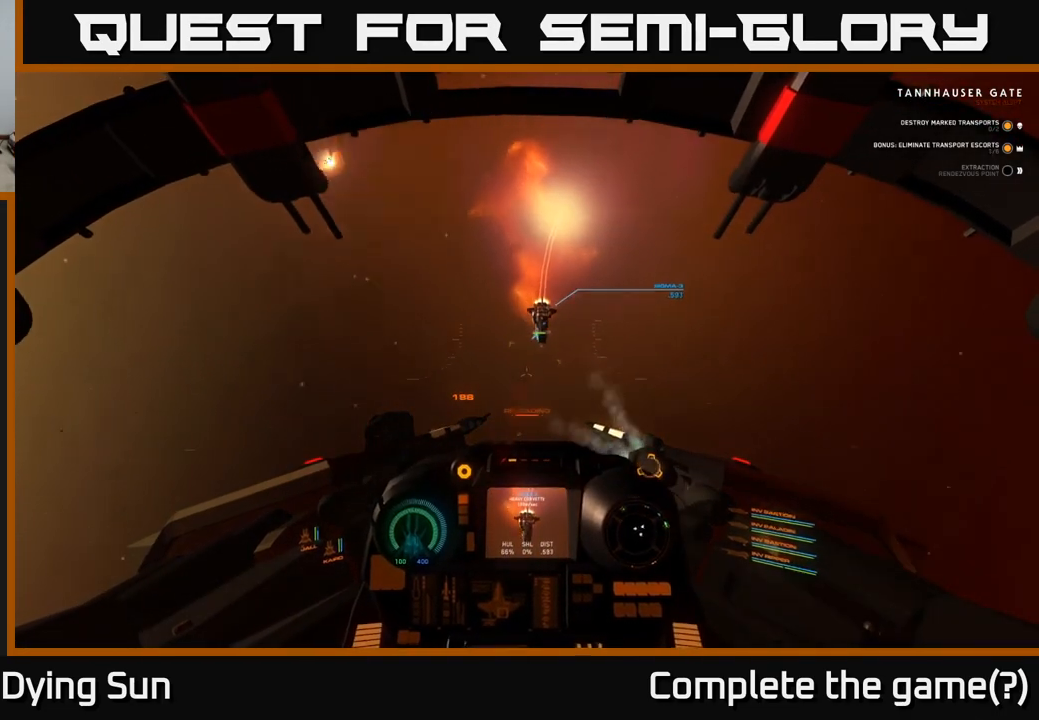
{"buttons": [], "left_stick": "down", "right_stick": "down-right", "events": [[17, "right_stick", "down"], [50, "L2", "up"], [233, "right_stick", "down-right"], [400, "left_stick", "down"]]}
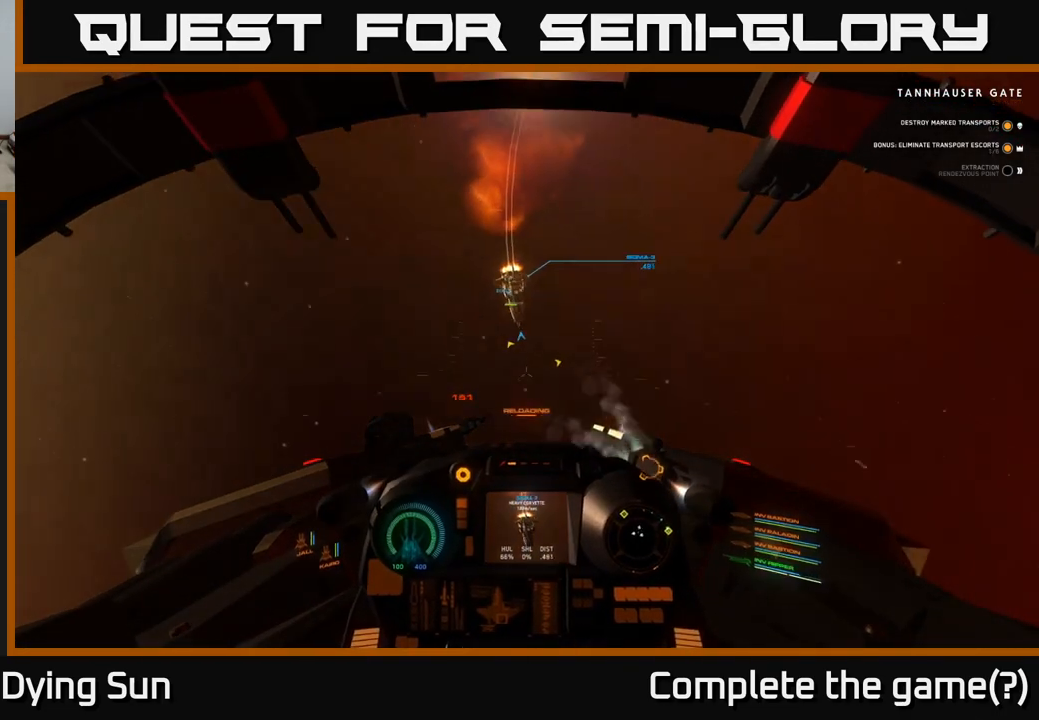
{"buttons": [], "left_stick": "center", "right_stick": "center", "events": [[283, "right_stick", "left"], [417, "right_stick", "center"], [433, "left_stick", "center"]]}
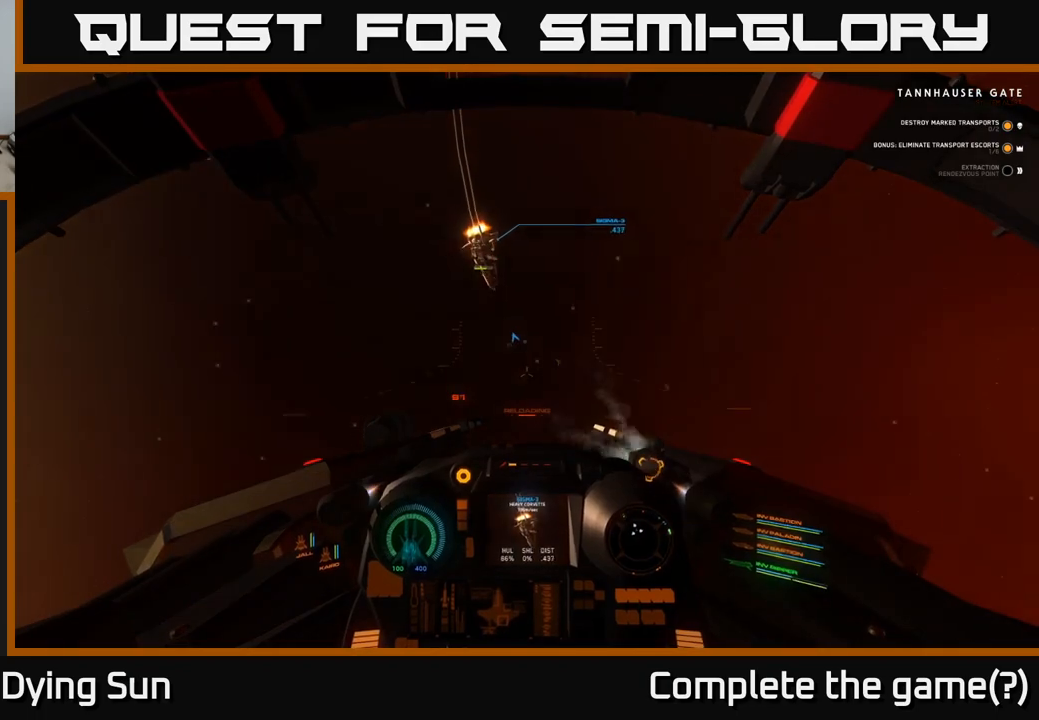
{"buttons": [], "left_stick": "center", "right_stick": "up", "events": [[433, "right_stick", "up"]]}
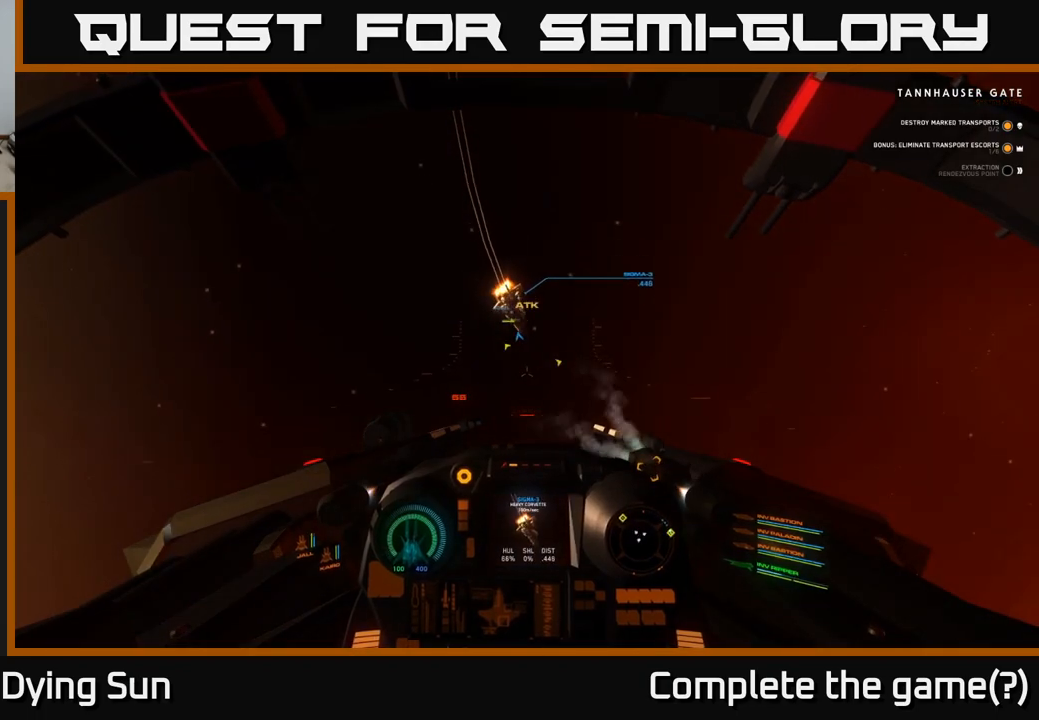
{"buttons": ["L2"], "left_stick": "center", "right_stick": "center", "events": [[67, "left_stick", "right"], [117, "right_stick", "center"], [167, "right_stick", "down-right"], [317, "left_stick", "center"], [367, "right_stick", "down"], [433, "L2", "down"], [500, "right_stick", "center"]]}
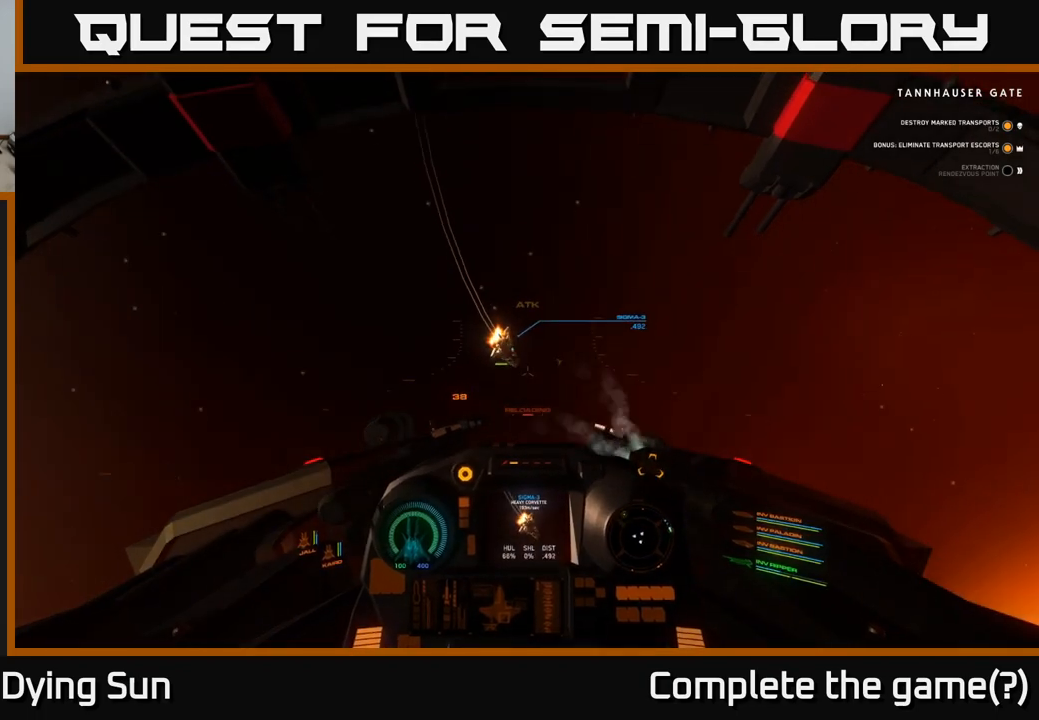
{"buttons": [], "left_stick": "center", "right_stick": "center", "events": [[200, "right_stick", "up"], [333, "right_stick", "center"], [433, "L2", "up"]]}
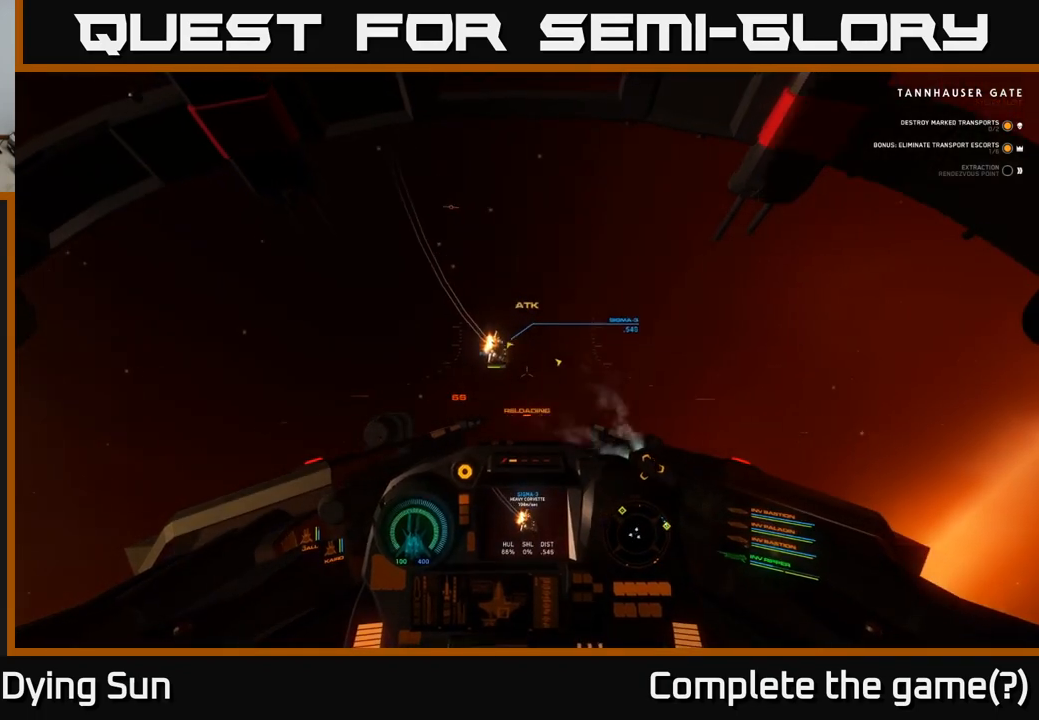
{"buttons": ["L2"], "left_stick": "center", "right_stick": "down-right", "events": [[117, "right_stick", "left"], [233, "right_stick", "center"], [350, "right_stick", "down-right"], [400, "L2", "down"], [400, "R2", "down"], [467, "R2", "up"]]}
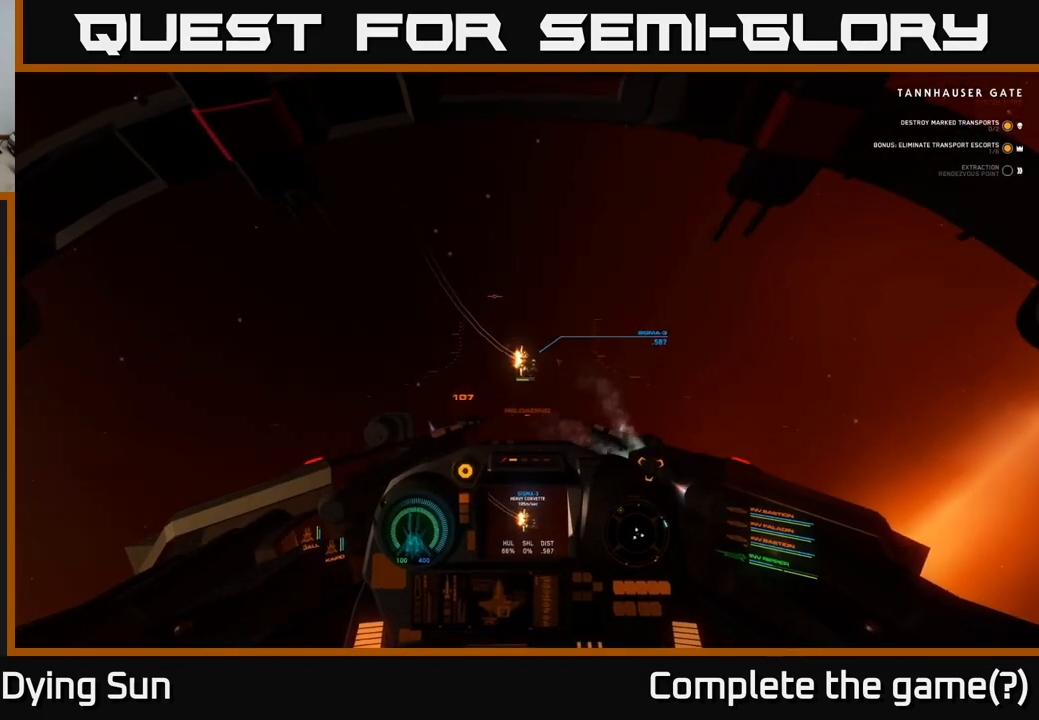
{"buttons": [], "left_stick": "center", "right_stick": "center", "events": [[33, "L2", "up"], [117, "right_stick", "right"], [267, "right_stick", "up"], [400, "right_stick", "center"]]}
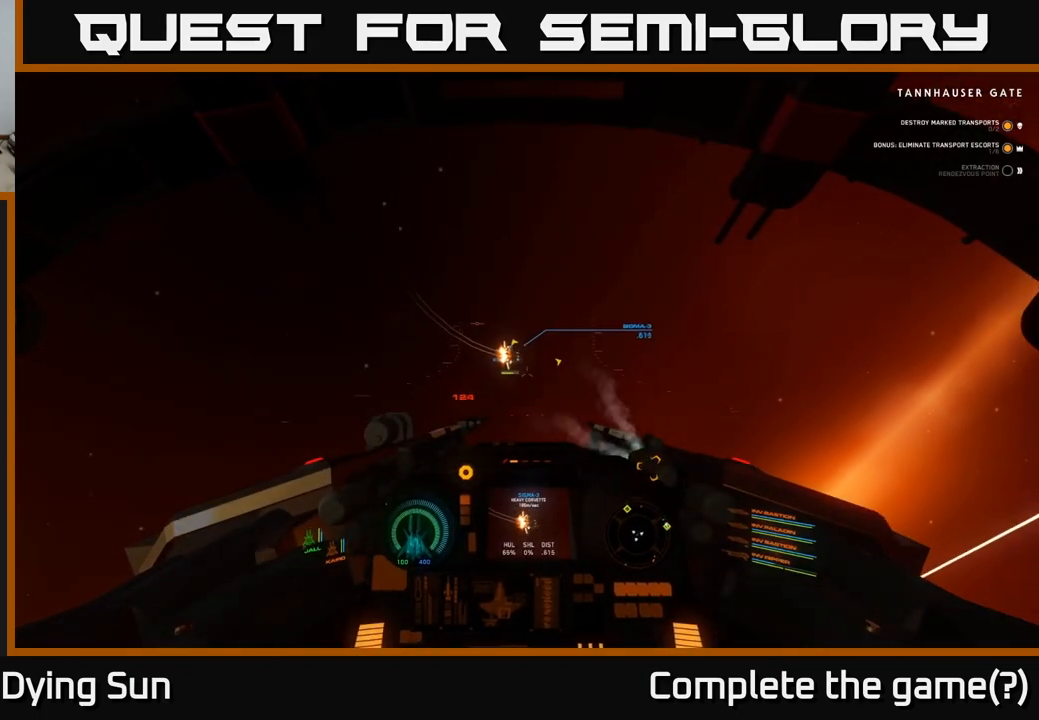
{"buttons": ["L2"], "left_stick": "center", "right_stick": "down-right", "events": [[150, "right_stick", "up-left"], [283, "right_stick", "center"], [333, "R2", "down"], [383, "L2", "down"], [400, "R2", "up"], [450, "right_stick", "down-right"]]}
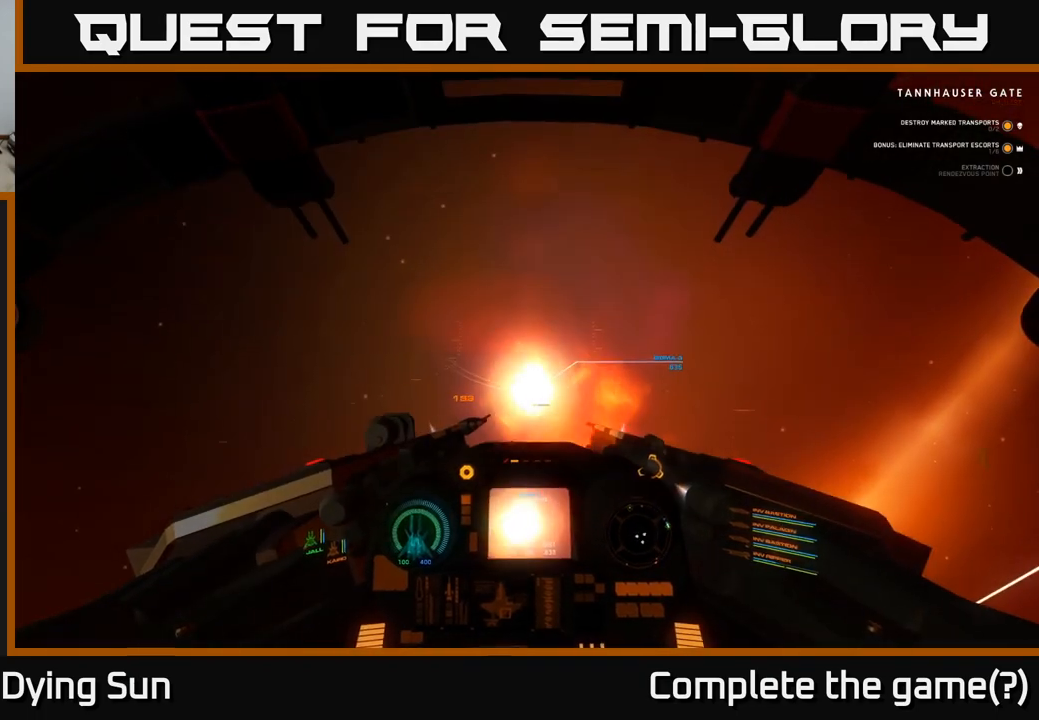
{"buttons": ["L2"], "left_stick": "center", "right_stick": "center", "events": [[33, "L2", "up"], [150, "right_stick", "center"], [300, "right_stick", "up-right"], [350, "L2", "down"], [433, "right_stick", "center"]]}
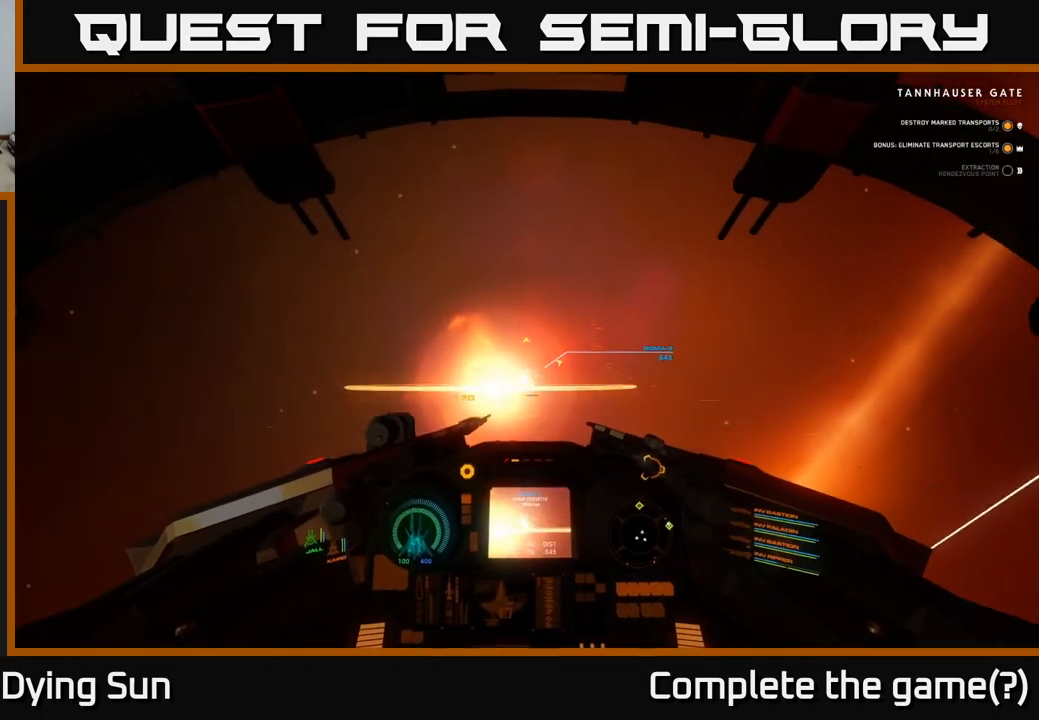
{"buttons": [], "left_stick": "center", "right_stick": "center", "events": [[17, "L2", "up"], [167, "L2", "down"], [167, "right_stick", "right"], [283, "right_stick", "center"], [300, "L2", "up"], [367, "R2", "down"], [400, "L2", "down"], [467, "R2", "up"], [500, "L2", "up"]]}
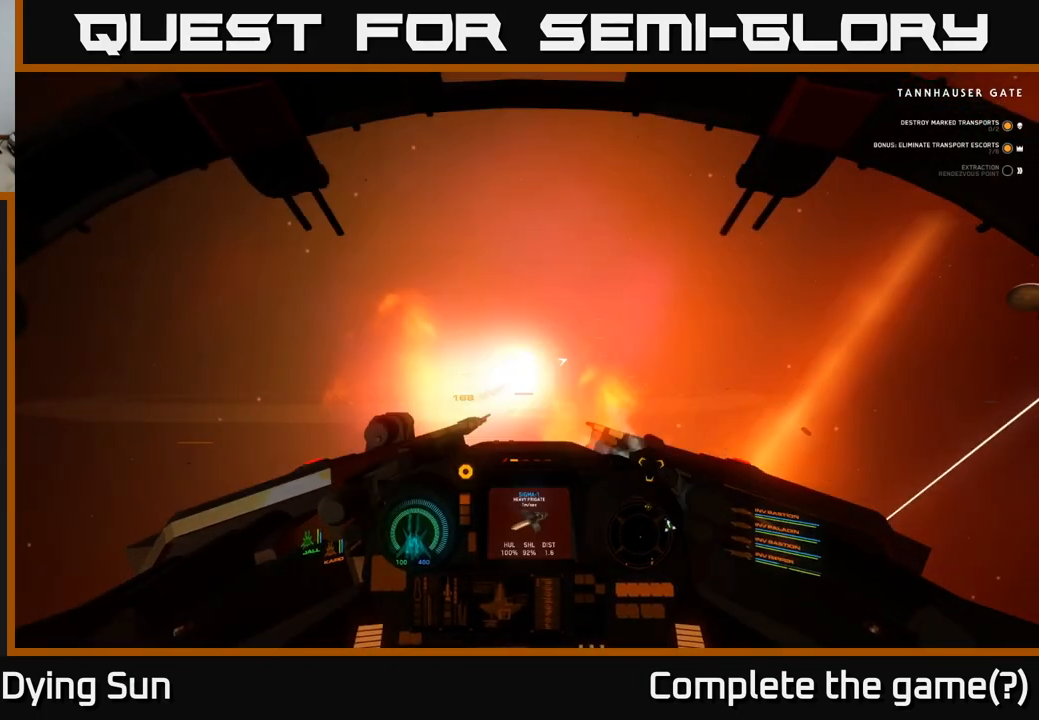
{"buttons": ["L2"], "left_stick": "center", "right_stick": "down-left", "events": [[33, "right_stick", "up"], [100, "right_stick", "right"], [150, "L2", "down"], [200, "right_stick", "center"], [350, "right_stick", "right"], [483, "right_stick", "down-left"]]}
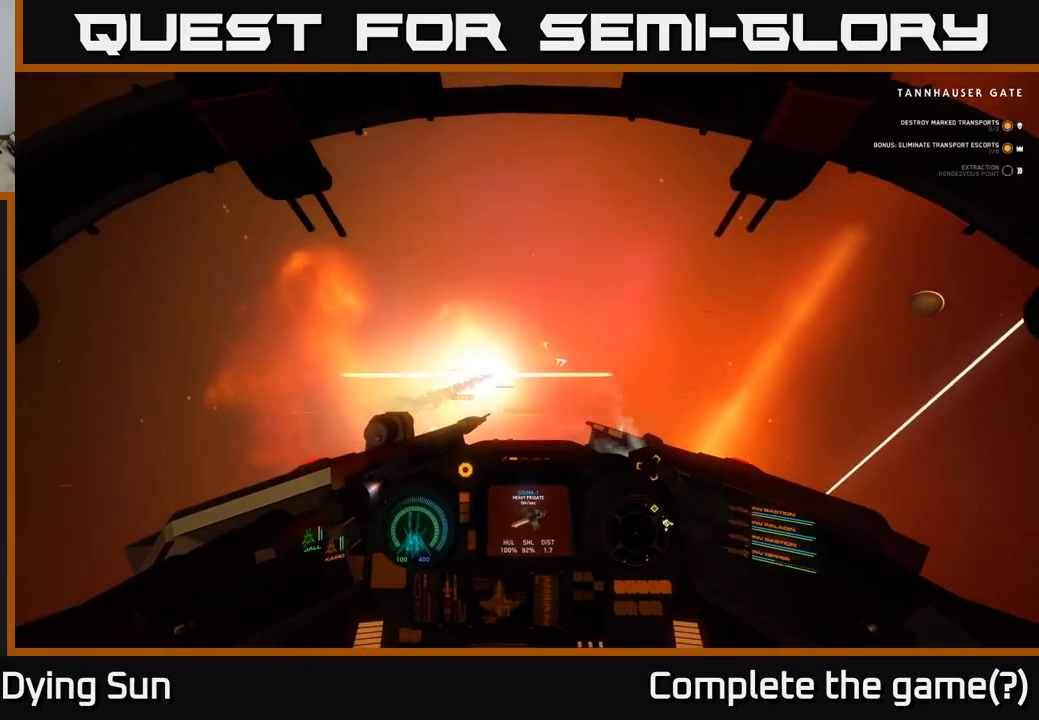
{"buttons": [], "left_stick": "left", "right_stick": "up-left", "events": [[17, "right_stick", "left"], [150, "L2", "up"], [300, "right_stick", "up-left"], [350, "left_stick", "down-left"], [400, "left_stick", "left"]]}
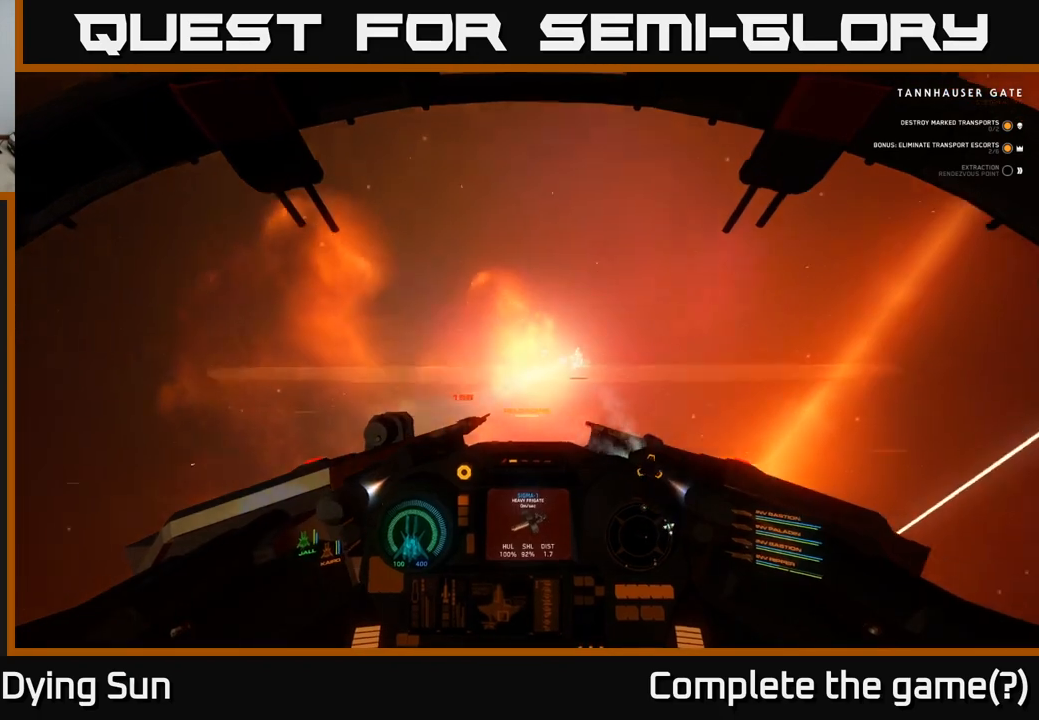
{"buttons": ["L1"], "left_stick": "center", "right_stick": "up-left", "events": [[50, "left_stick", "center"], [233, "L1", "down"]]}
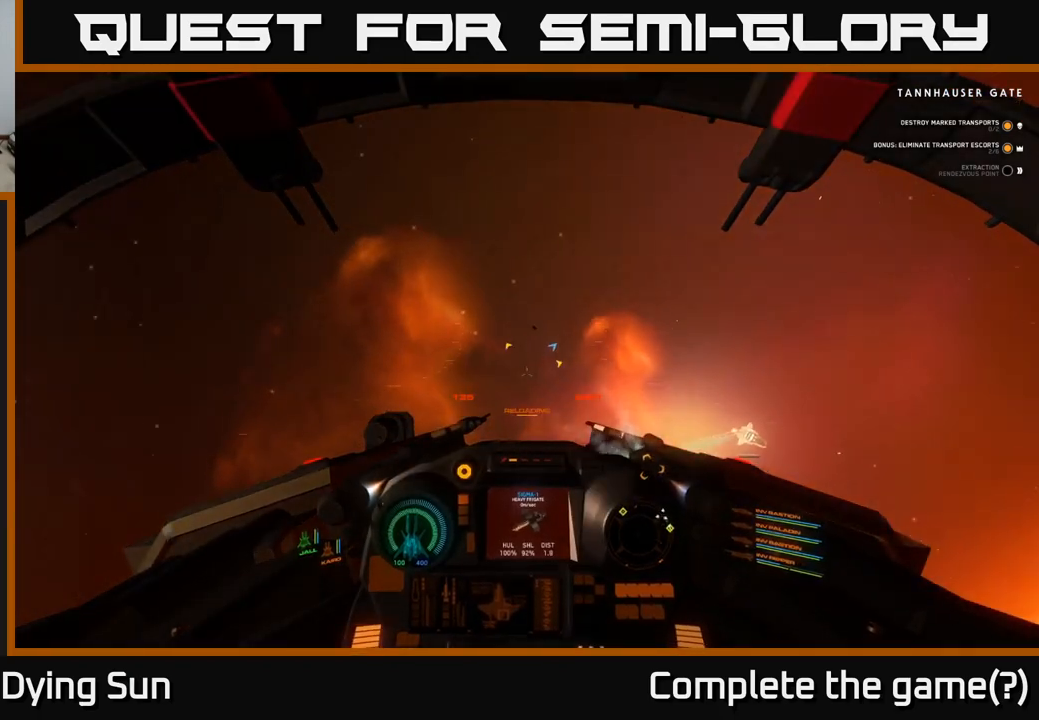
{"buttons": ["L1"], "left_stick": "center", "right_stick": "up", "events": [[233, "right_stick", "up"]]}
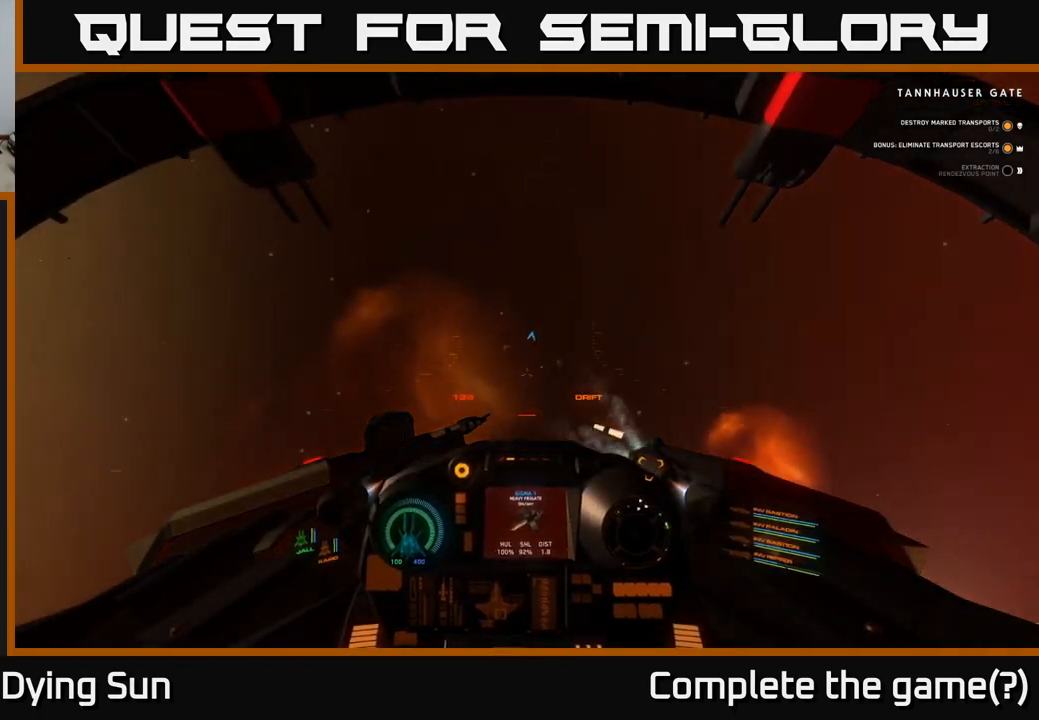
{"buttons": ["L1"], "left_stick": "center", "right_stick": "up", "events": []}
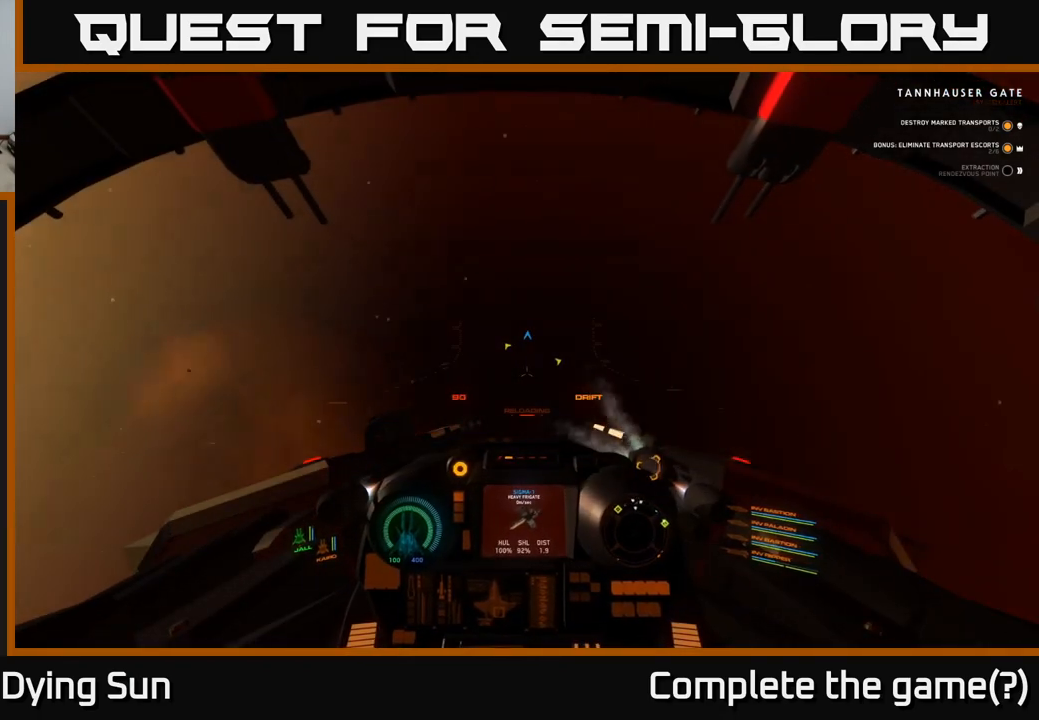
{"buttons": ["L1"], "left_stick": "center", "right_stick": "up", "events": []}
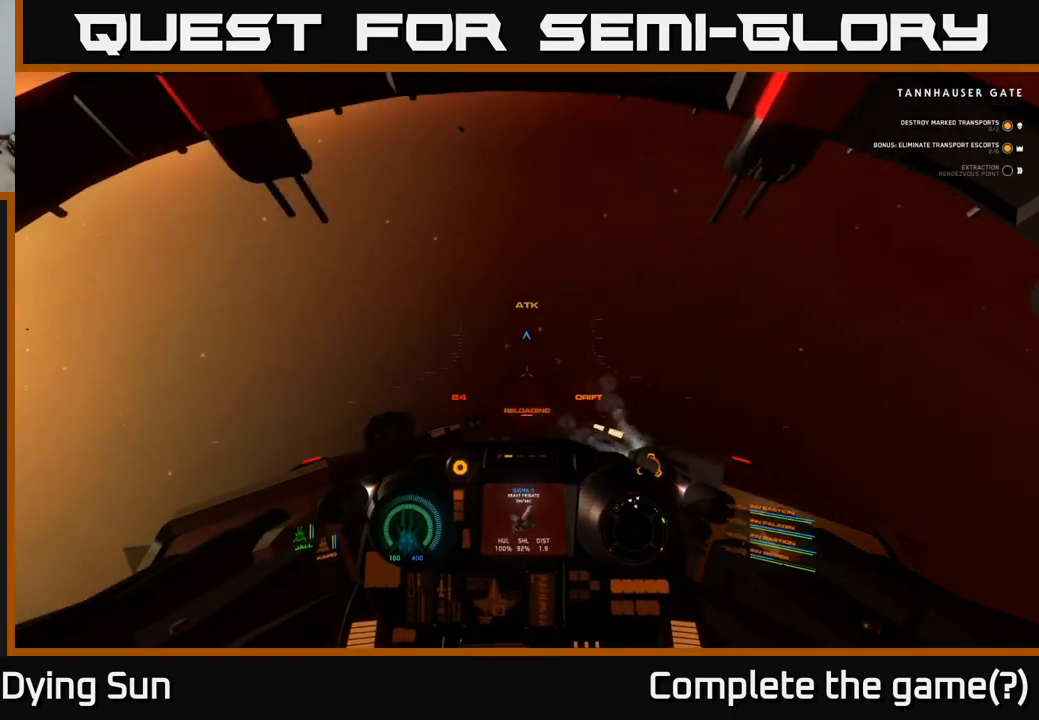
{"buttons": ["L1"], "left_stick": "center", "right_stick": "up", "events": []}
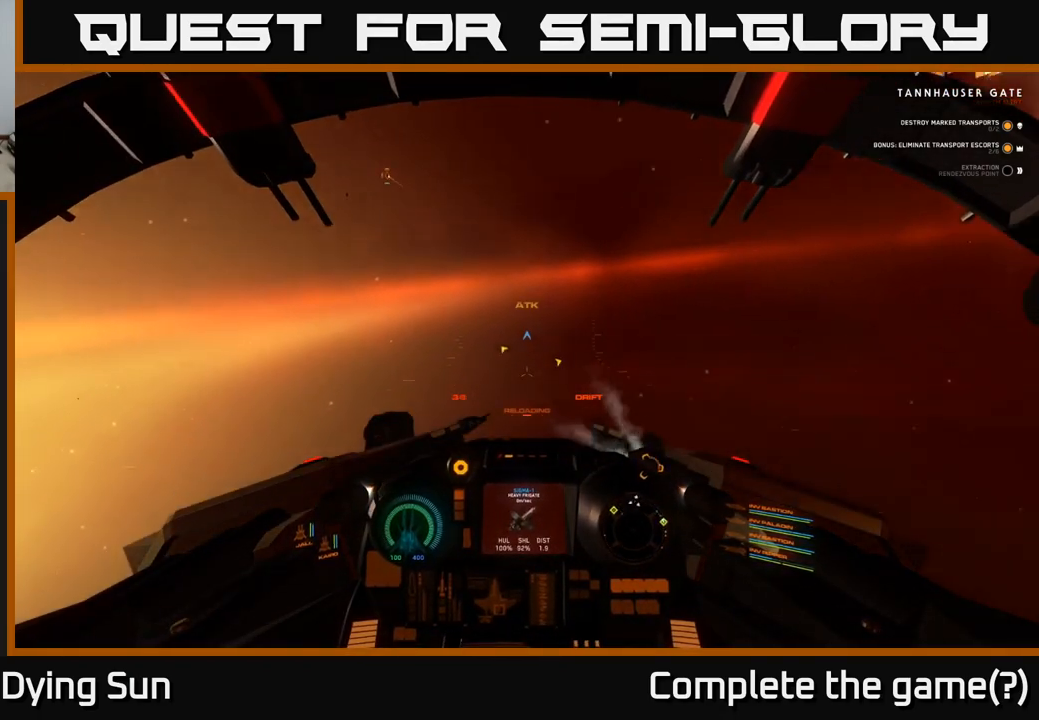
{"buttons": ["L1"], "left_stick": "center", "right_stick": "up", "events": [[367, "right_stick", "up-left"], [467, "right_stick", "up"]]}
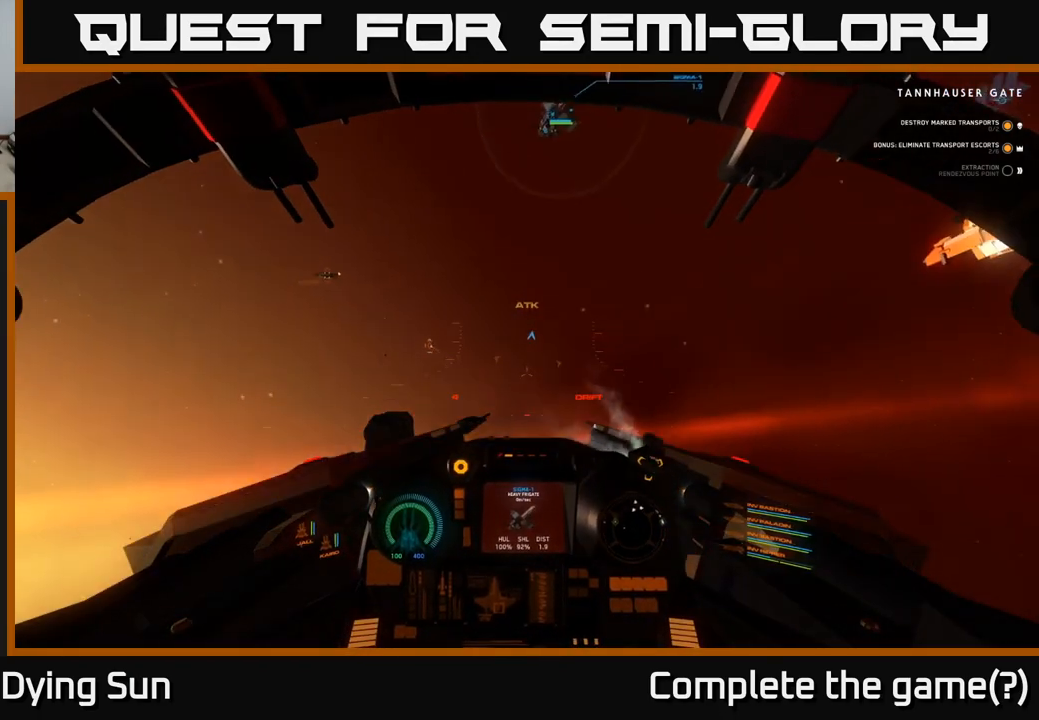
{"buttons": ["L2"], "left_stick": "center", "right_stick": "center", "events": [[283, "L1", "up"], [417, "L2", "down"], [450, "right_stick", "center"]]}
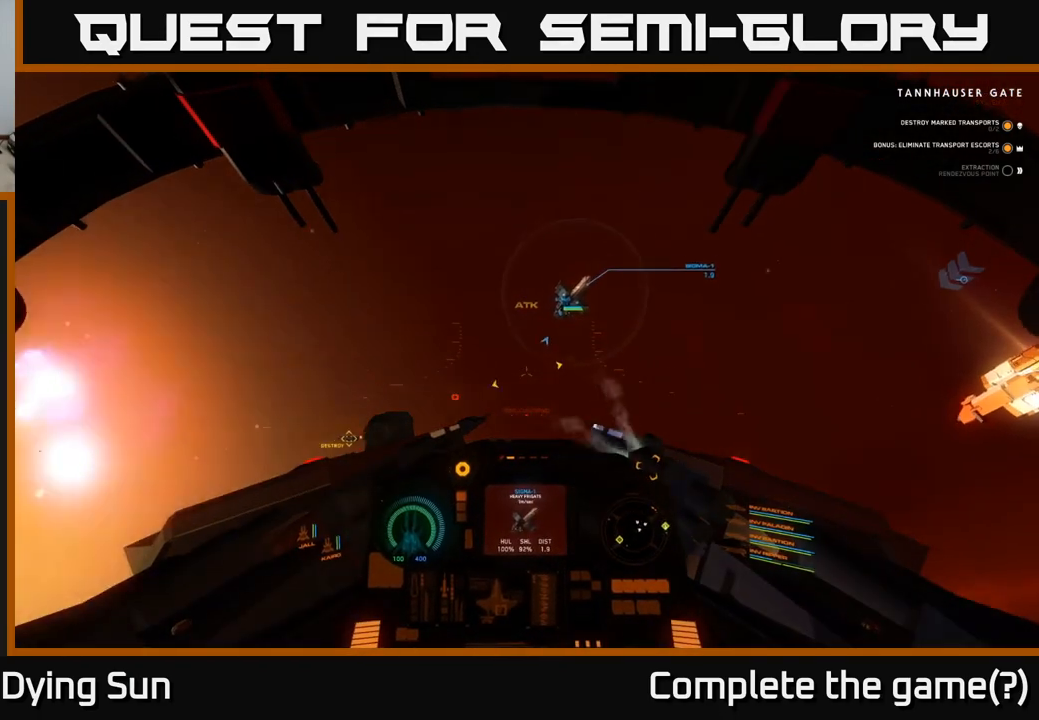
{"buttons": [], "left_stick": "center", "right_stick": "center", "events": [[83, "right_stick", "right"], [300, "right_stick", "center"], [417, "Y", "down"], [483, "L2", "up"], [483, "Y", "up"]]}
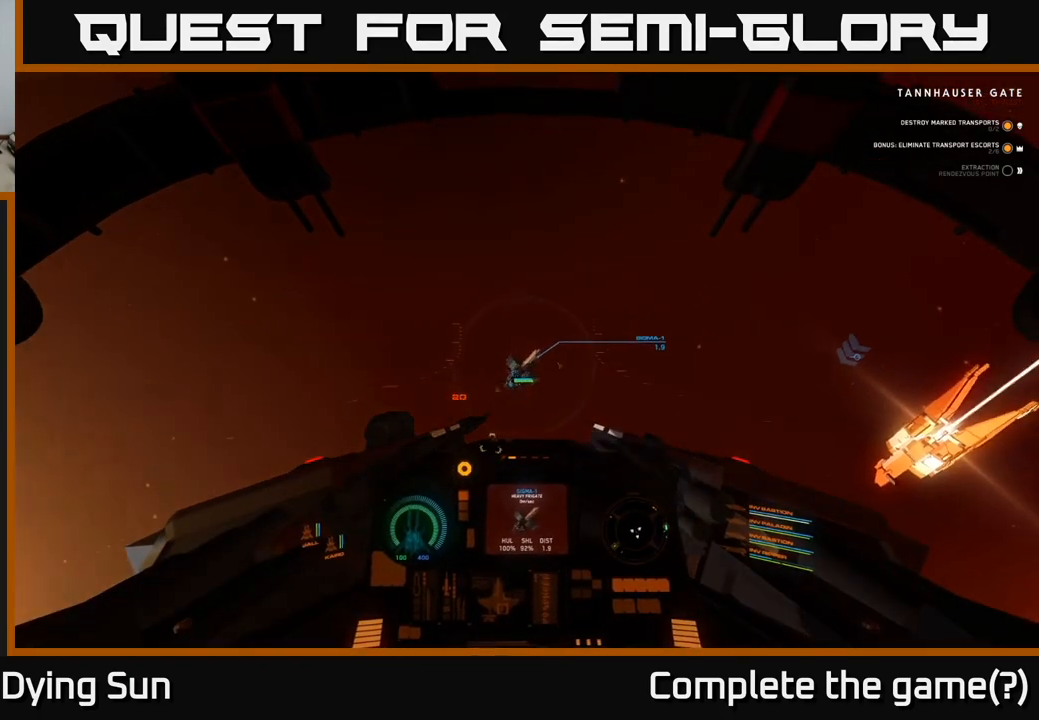
{"buttons": [], "left_stick": "center", "right_stick": "center", "events": [[67, "L2", "down"], [100, "right_stick", "down"], [117, "R2", "down"], [200, "R2", "up"], [233, "right_stick", "center"], [367, "right_stick", "up"], [383, "R2", "down"], [450, "L2", "up"], [483, "right_stick", "center"], [500, "R2", "up"]]}
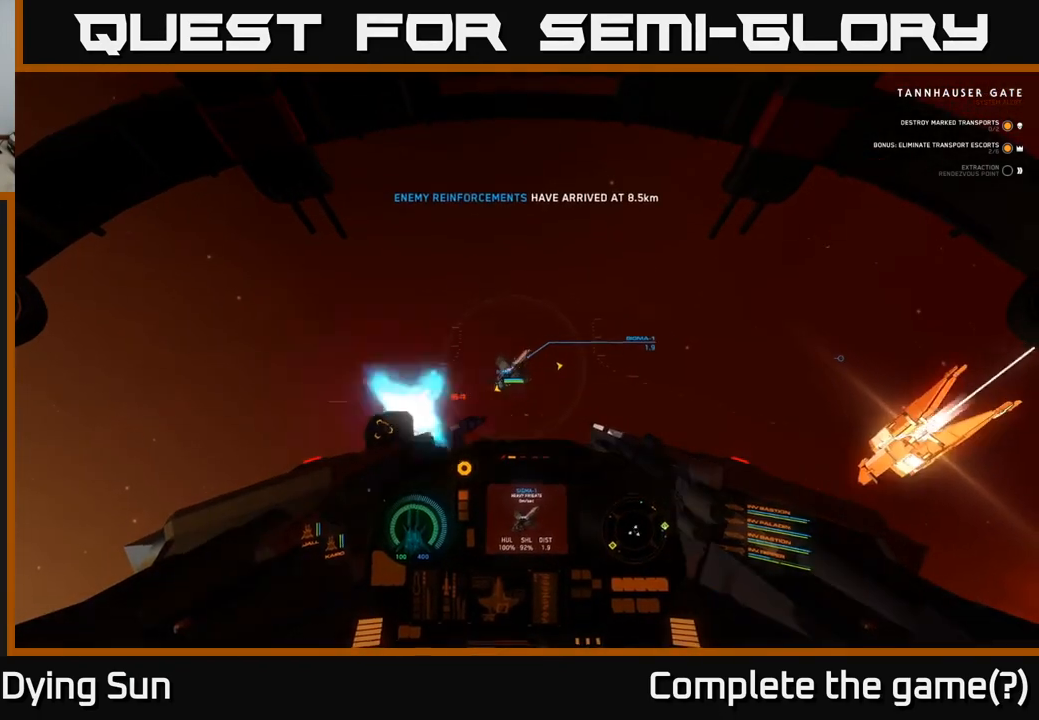
{"buttons": ["L2", "R2"], "left_stick": "center", "right_stick": "down-right", "events": [[167, "L2", "down"], [167, "R2", "down"], [167, "right_stick", "down-left"], [267, "right_stick", "center"], [300, "R2", "up"], [483, "right_stick", "down-right"], [500, "R2", "down"]]}
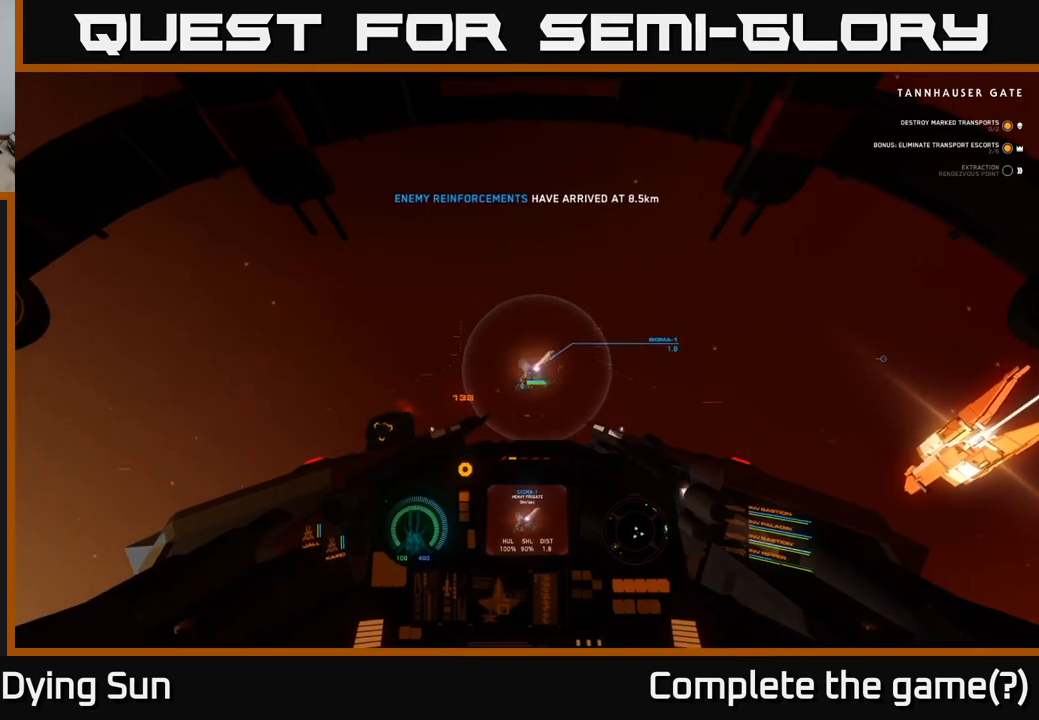
{"buttons": [], "left_stick": "center", "right_stick": "center", "events": [[83, "right_stick", "center"], [117, "R2", "up"], [317, "R2", "down"], [400, "L2", "up"], [500, "R2", "up"]]}
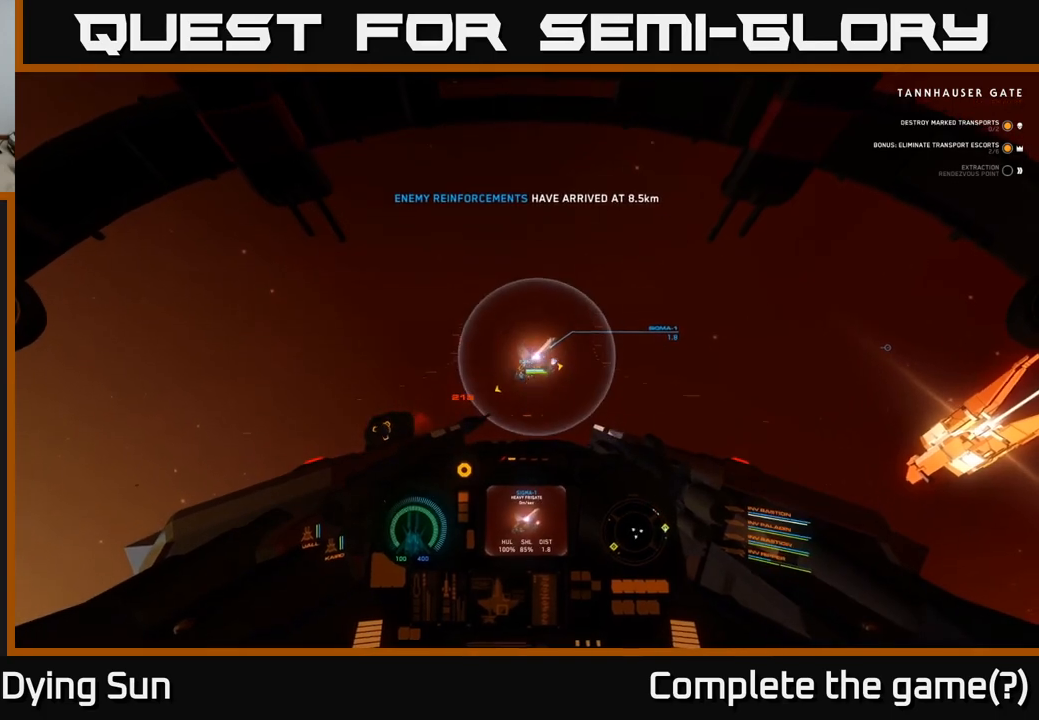
{"buttons": ["R2"], "left_stick": "center", "right_stick": "down-right", "events": [[117, "R2", "down"], [150, "right_stick", "up"], [250, "right_stick", "center"], [267, "R2", "up"], [450, "R2", "down"], [483, "right_stick", "down-right"]]}
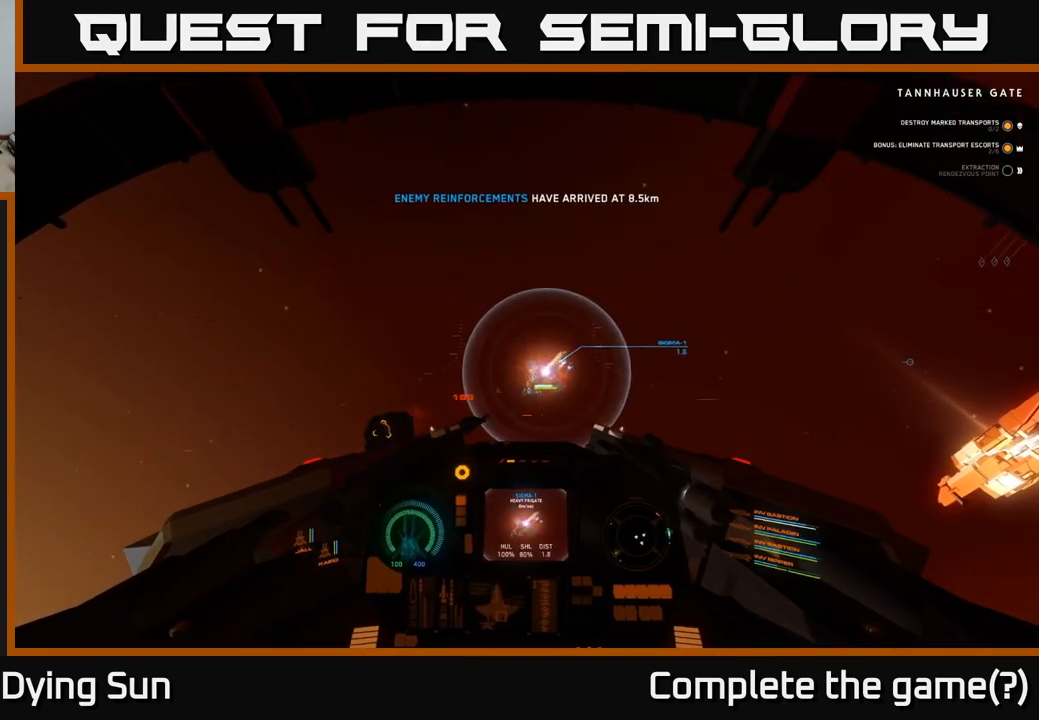
{"buttons": [], "left_stick": "center", "right_stick": "center", "events": [[117, "R2", "up"], [133, "right_stick", "center"], [267, "R2", "down"], [450, "R2", "up"]]}
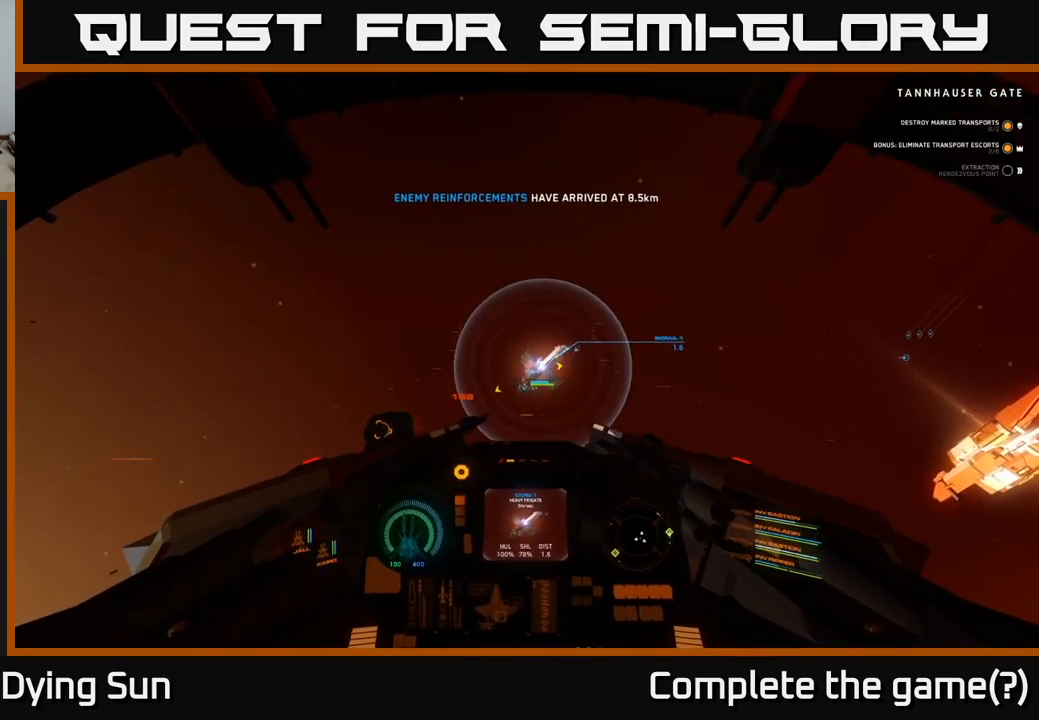
{"buttons": ["R2"], "left_stick": "center", "right_stick": "right", "events": [[117, "R2", "down"], [283, "R2", "up"], [383, "right_stick", "right"], [417, "R2", "down"]]}
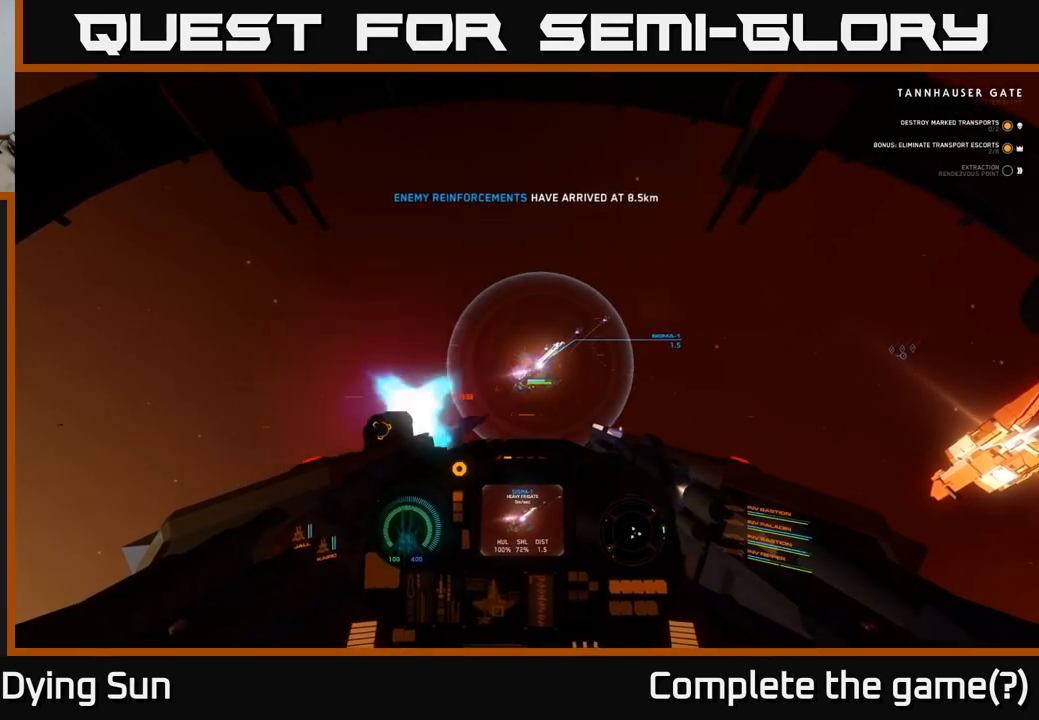
{"buttons": [], "left_stick": "center", "right_stick": "center", "events": [[50, "R2", "up"], [50, "right_stick", "center"], [217, "L2", "down"], [217, "R2", "down"], [367, "R2", "up"], [400, "L2", "up"]]}
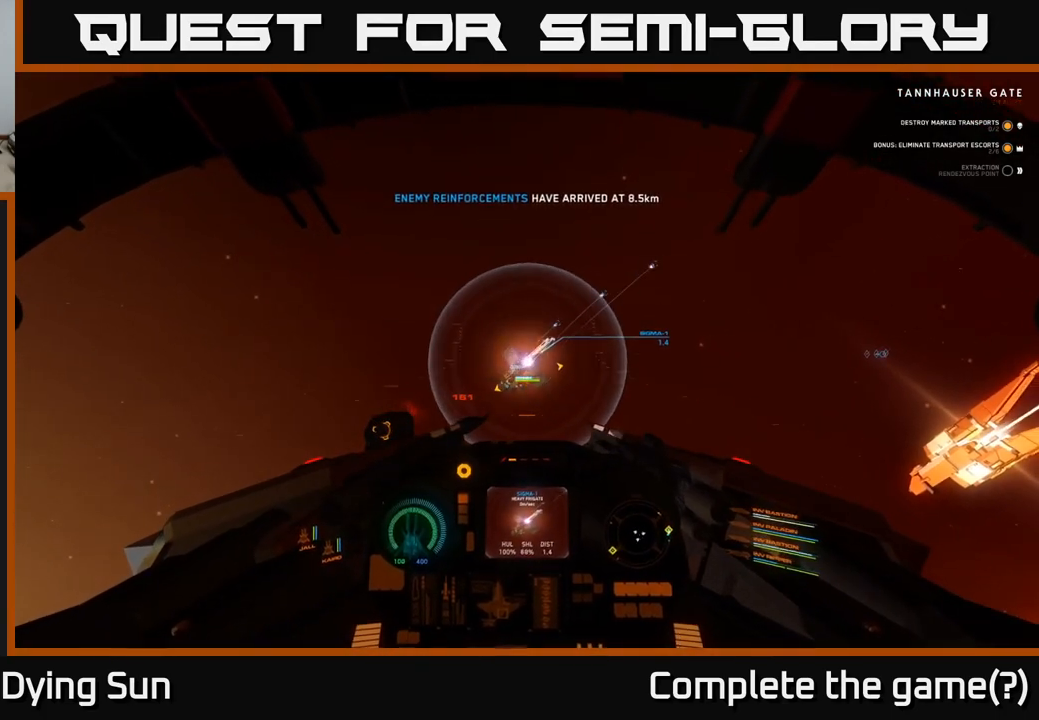
{"buttons": ["R2"], "left_stick": "center", "right_stick": "center", "events": [[17, "left_stick", "left"], [33, "R2", "down"], [200, "R2", "up"], [200, "left_stick", "center"], [350, "R2", "down"]]}
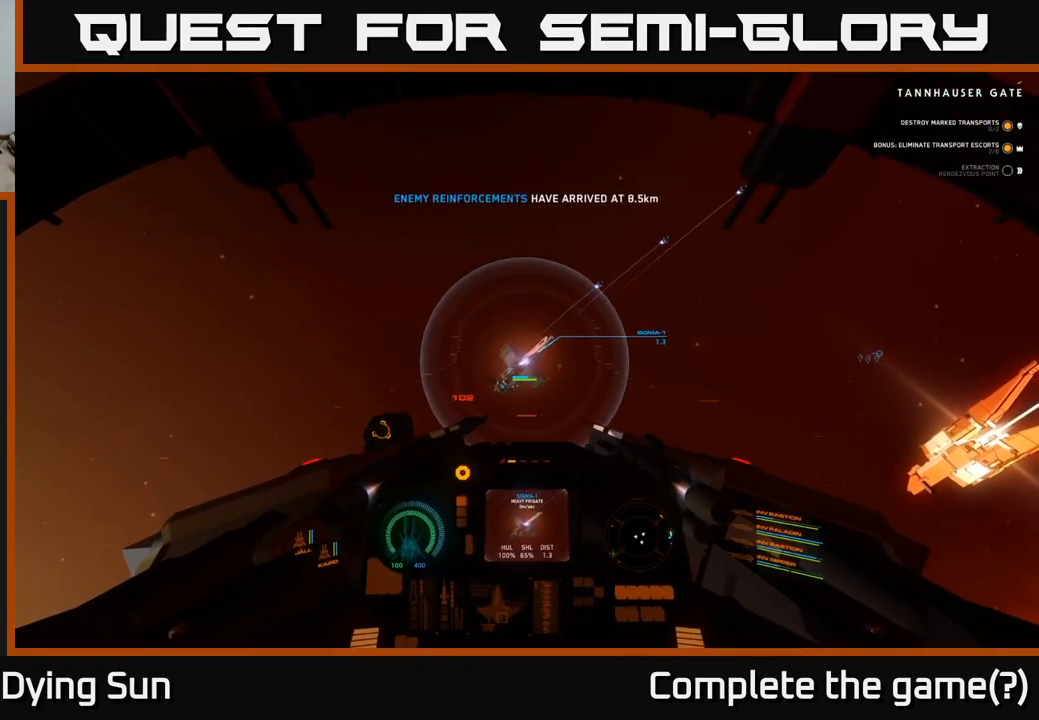
{"buttons": ["R2"], "left_stick": "center", "right_stick": "center", "events": [[17, "R2", "up"], [133, "R2", "down"], [167, "left_stick", "left"], [350, "R2", "up"], [433, "left_stick", "center"], [467, "R2", "down"]]}